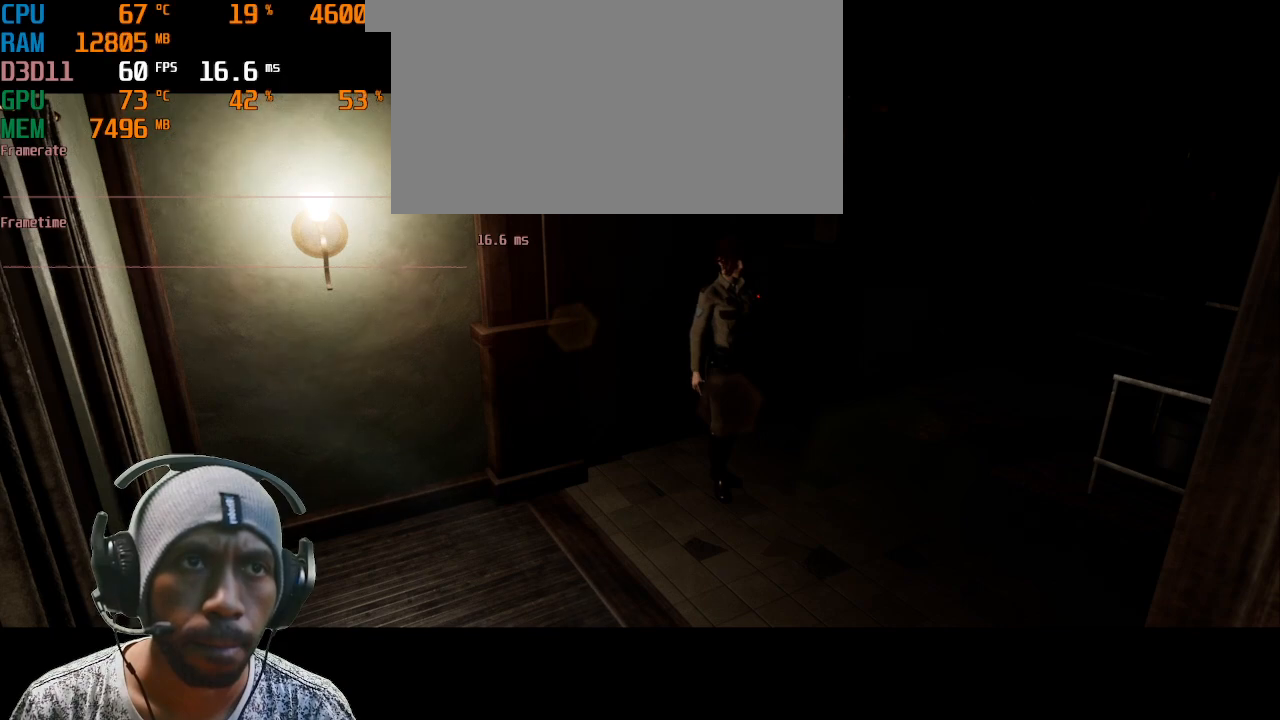
Gameplay with keyboard and mouse; each line is a JSON object with the keys and mouse buttons held at the frame after it. "events" lists presses ("down") and releases ("up") of "1", "2", "3", "4", "5", "a", "alt", "b", "c", "ctrl", "d", "e", "f", "g", "q", "r", "s", "shift", "space", "t", "tab", "v", "w", "x", "z", "mouse_left", "mouse_right", "mouse_mb4" and "mouse_mb5" between this image and that frame as [ms after this image, input, new state], when the widget could be followed in between. "mouse_left", "mouse_right", "mouse_mb4", "mouse_mb5" = the "left", "right", "mb4", "mb5" buttons of the "mouse" list. No other keys are recorded. Mouse movement is not recorded. Not read: mouse_wheel.
{"keys": [], "mouse": ["left"], "events": [[483, "mouse_left", "down"]]}
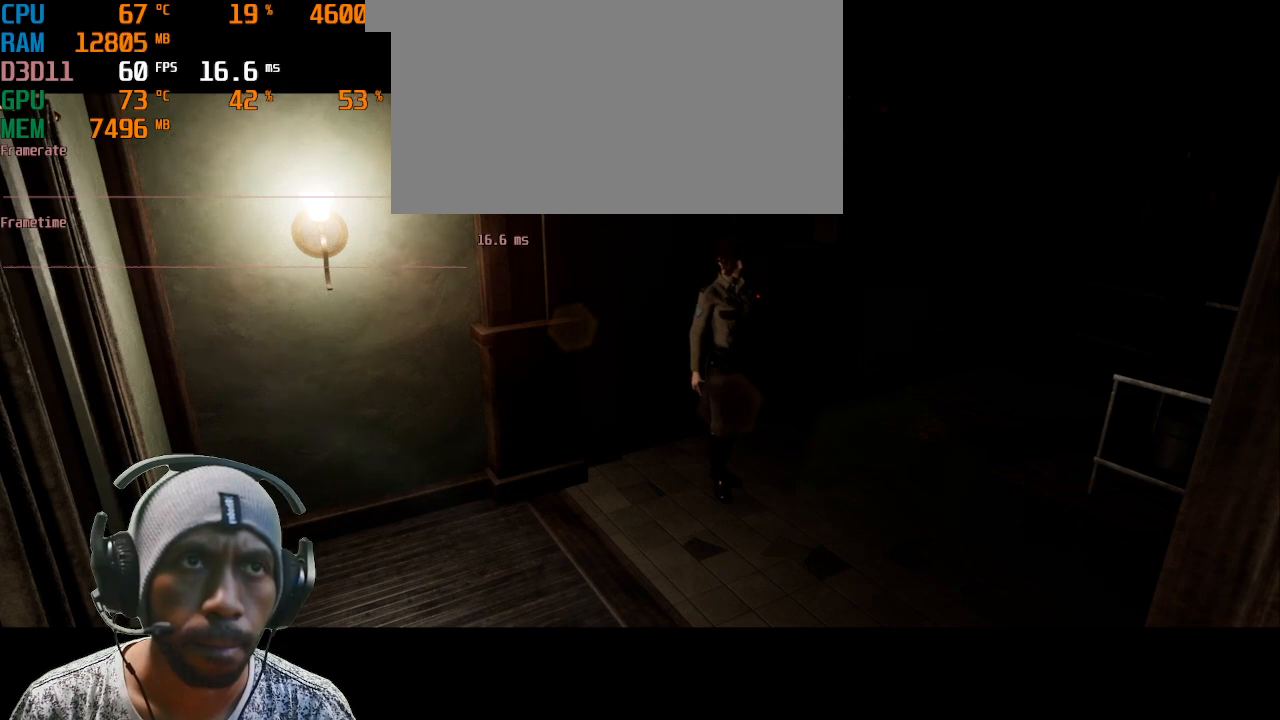
{"keys": [], "mouse": [], "events": [[133, "mouse_left", "up"]]}
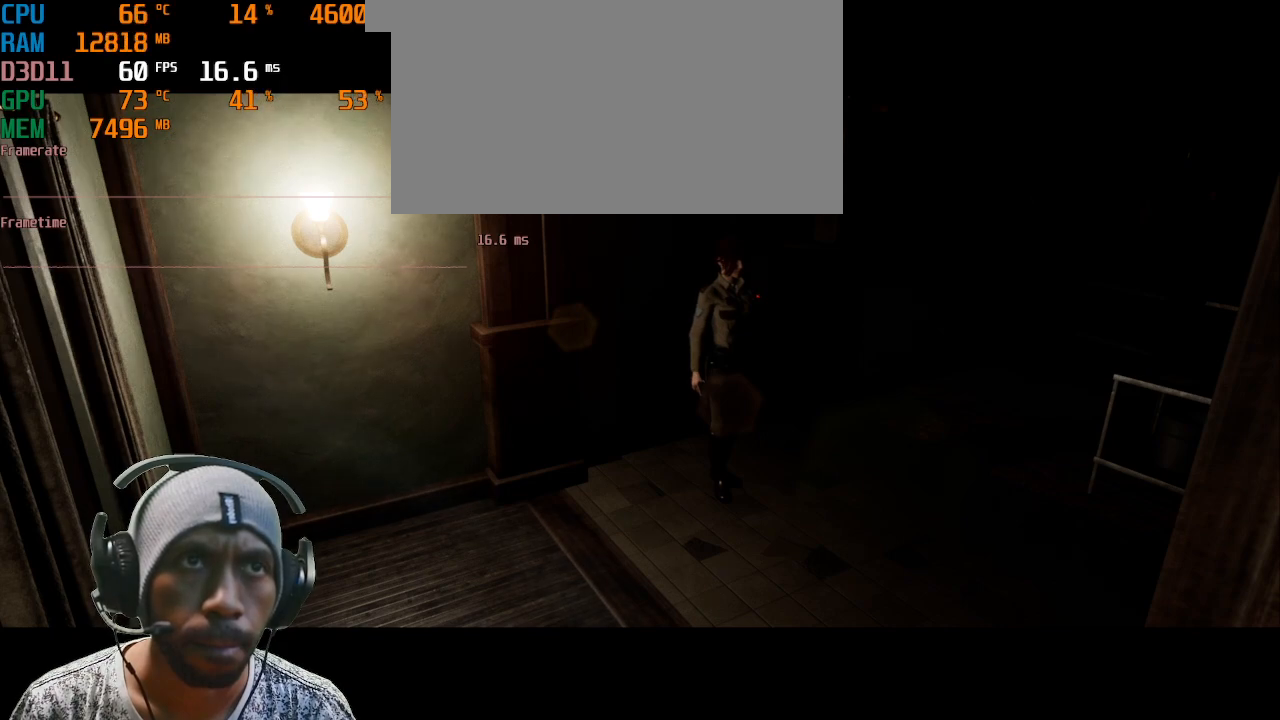
{"keys": [], "mouse": [], "events": []}
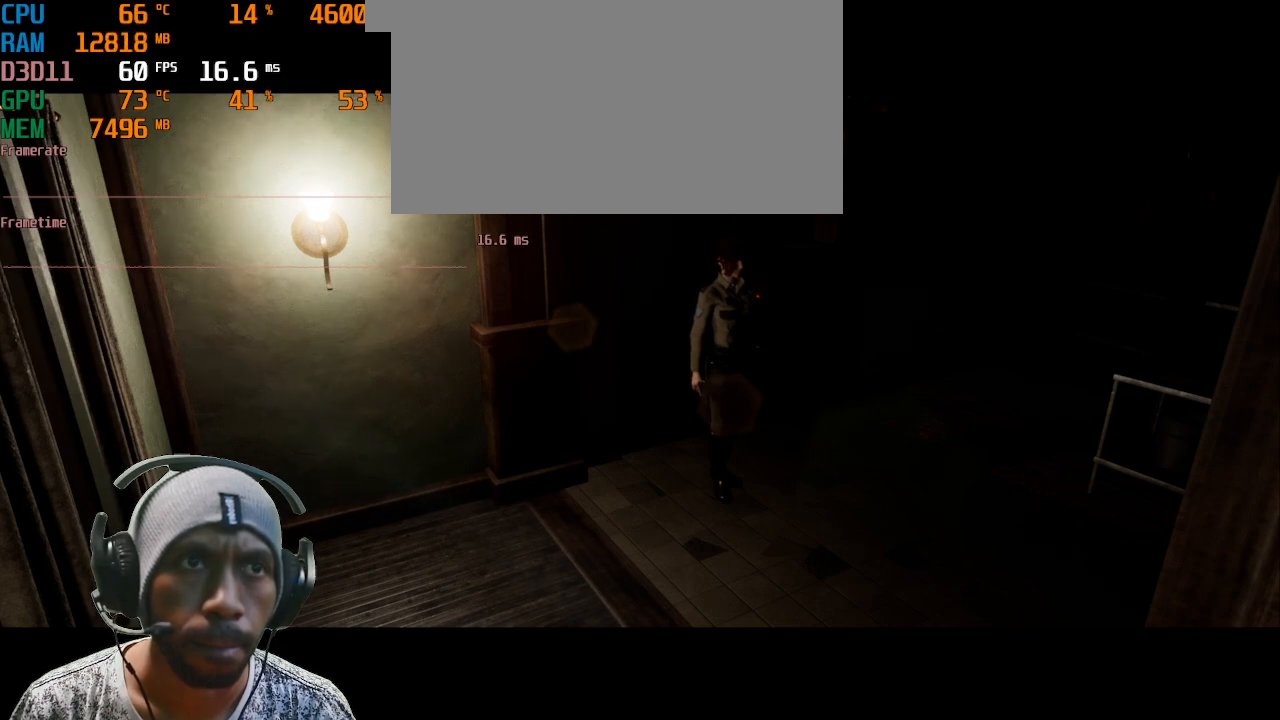
{"keys": [], "mouse": [], "events": []}
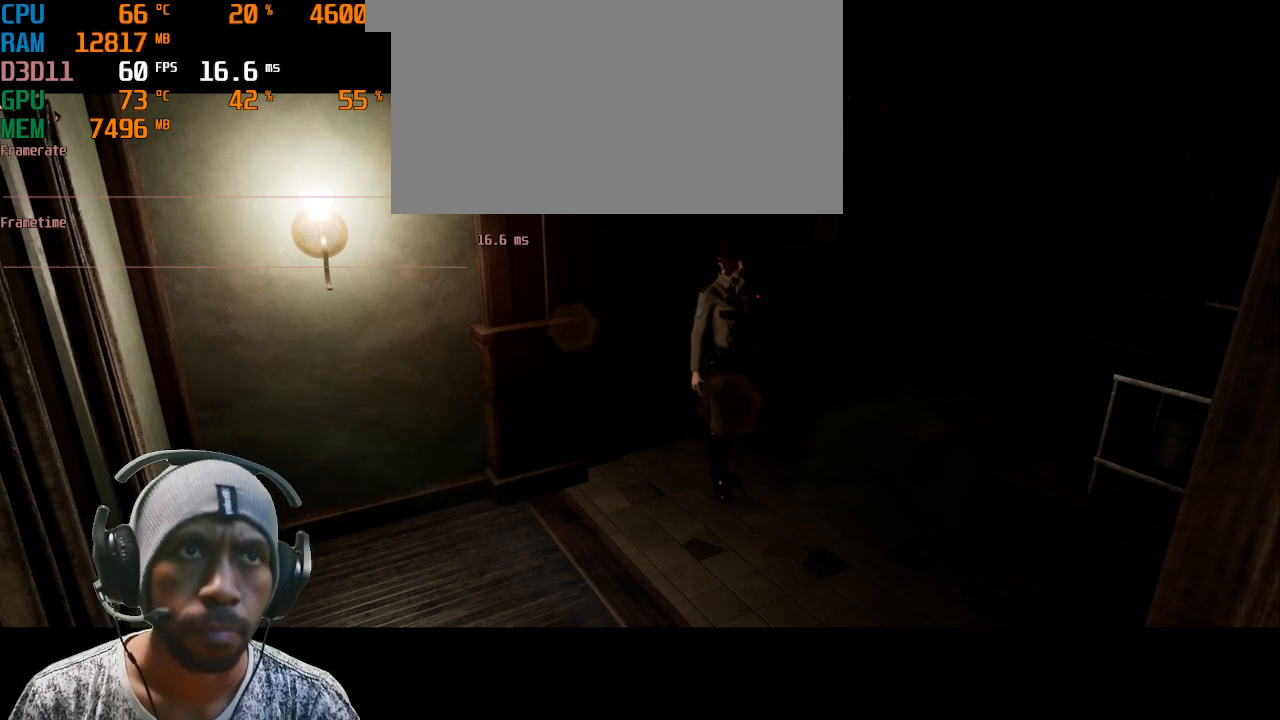
{"keys": [], "mouse": [], "events": []}
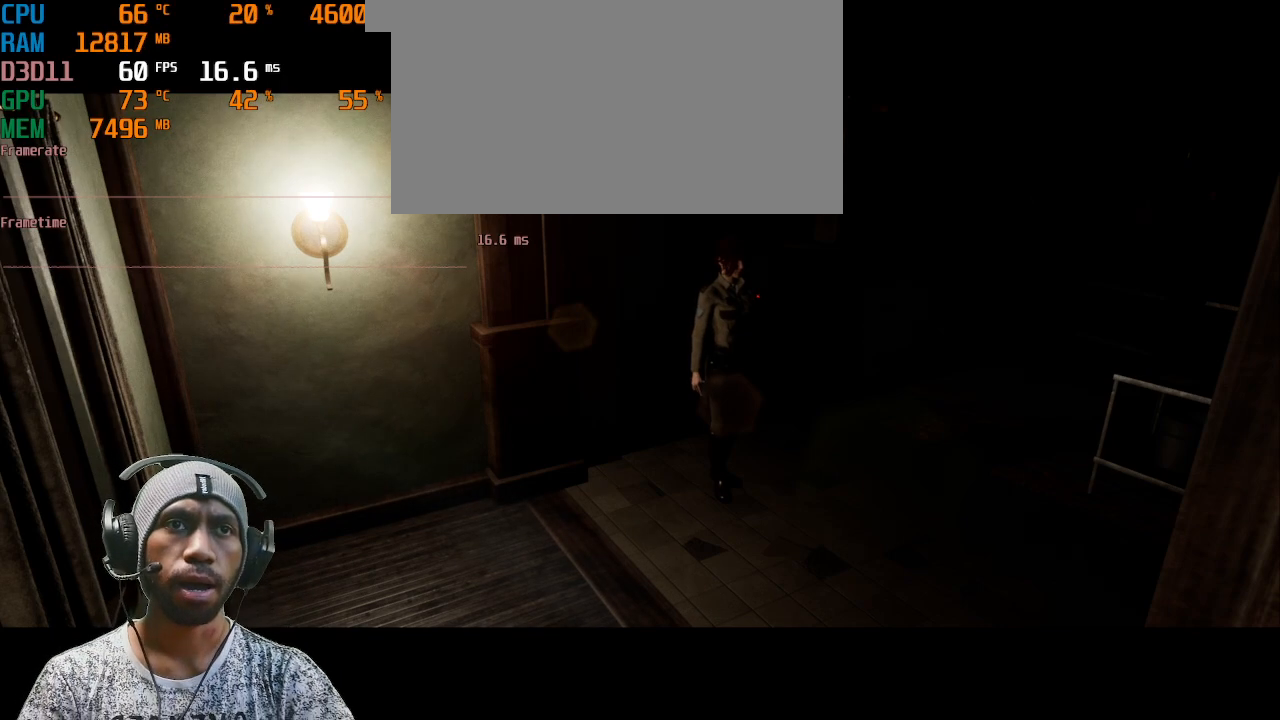
{"keys": [], "mouse": [], "events": []}
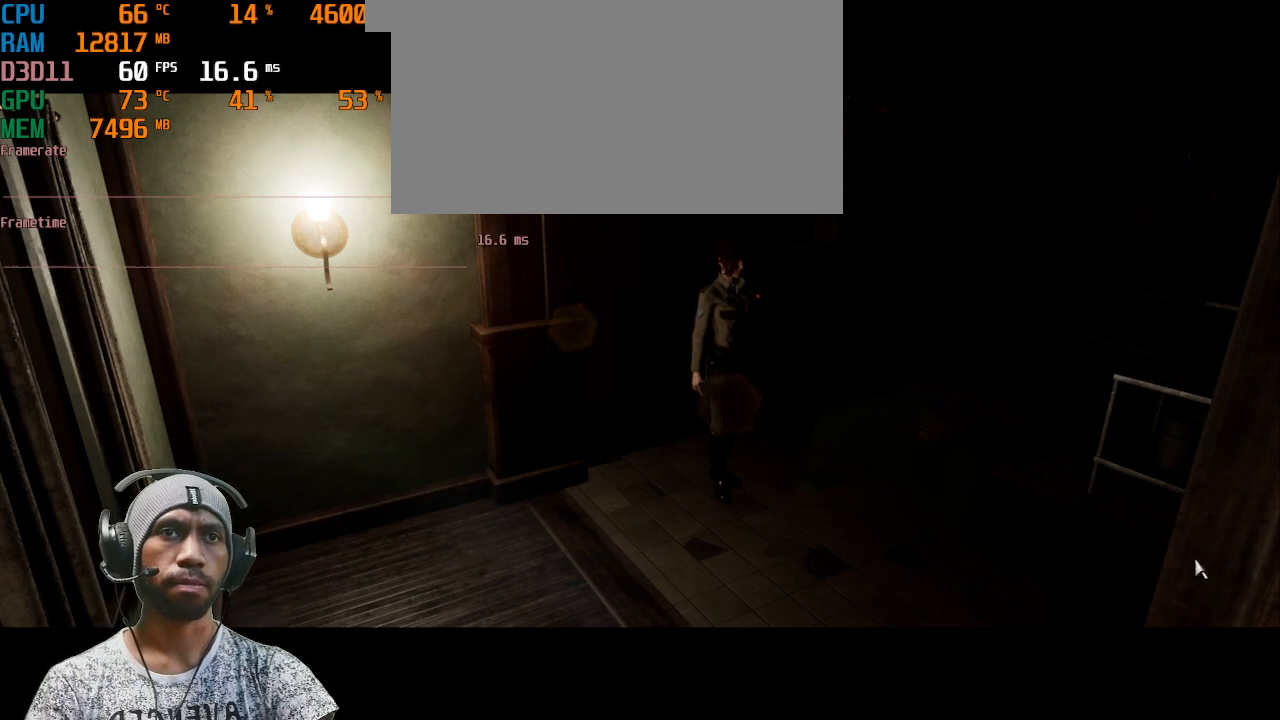
{"keys": [], "mouse": [], "events": []}
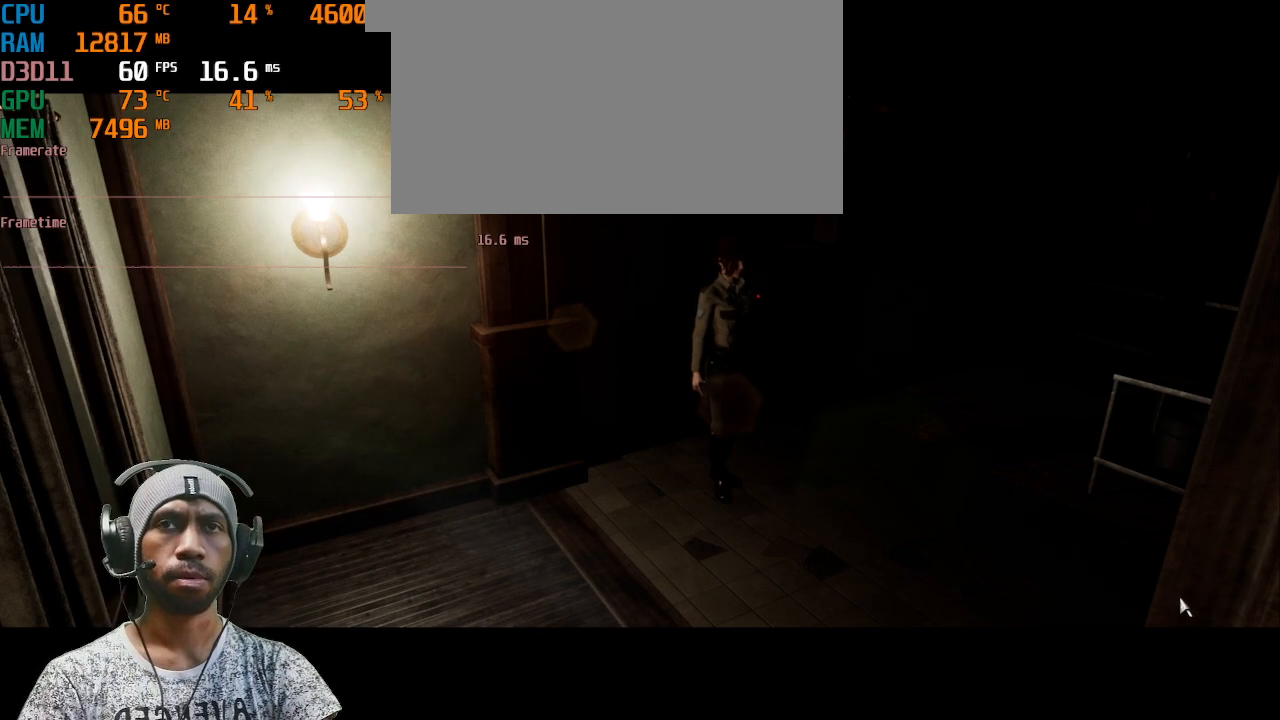
{"keys": [], "mouse": [], "events": []}
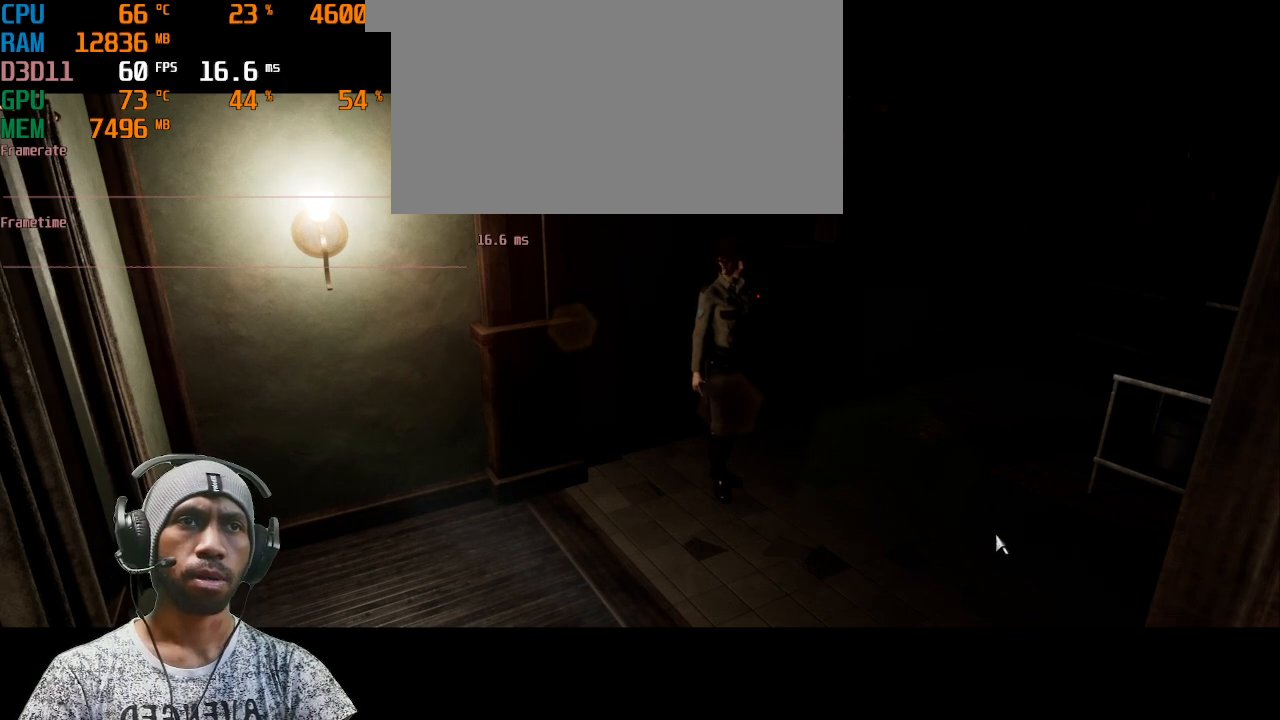
{"keys": [], "mouse": [], "events": []}
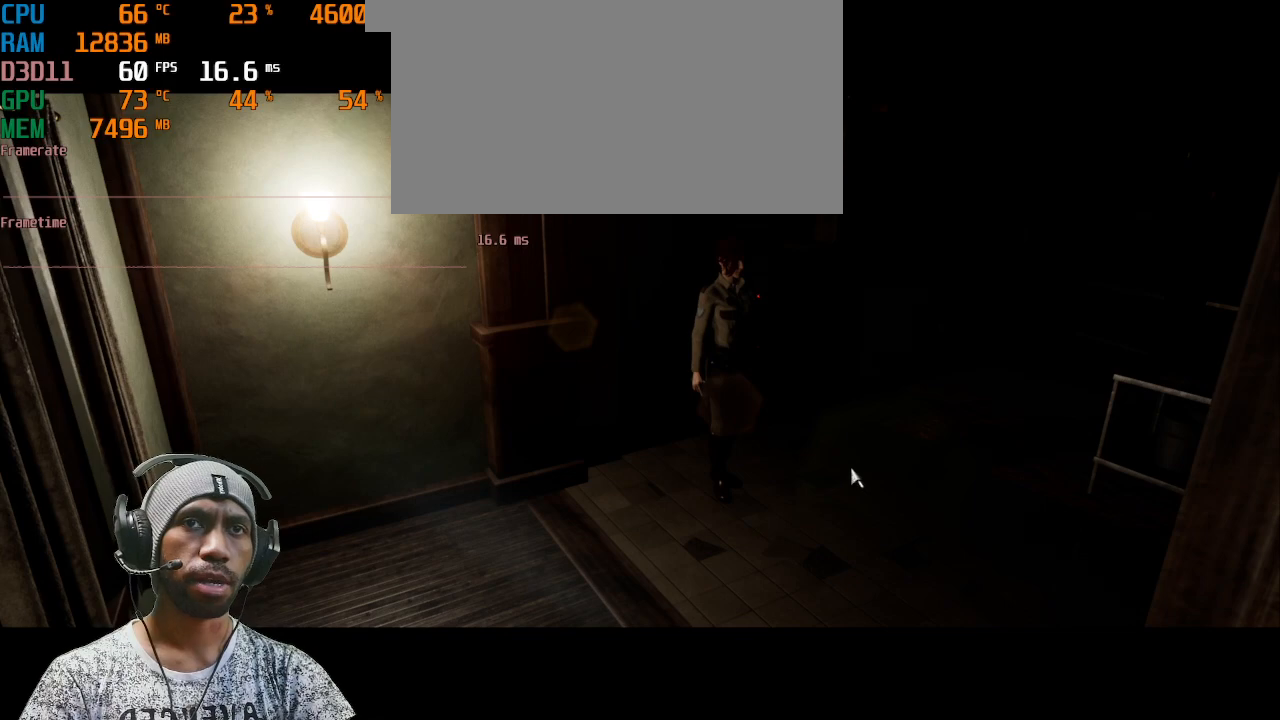
{"keys": [], "mouse": [], "events": []}
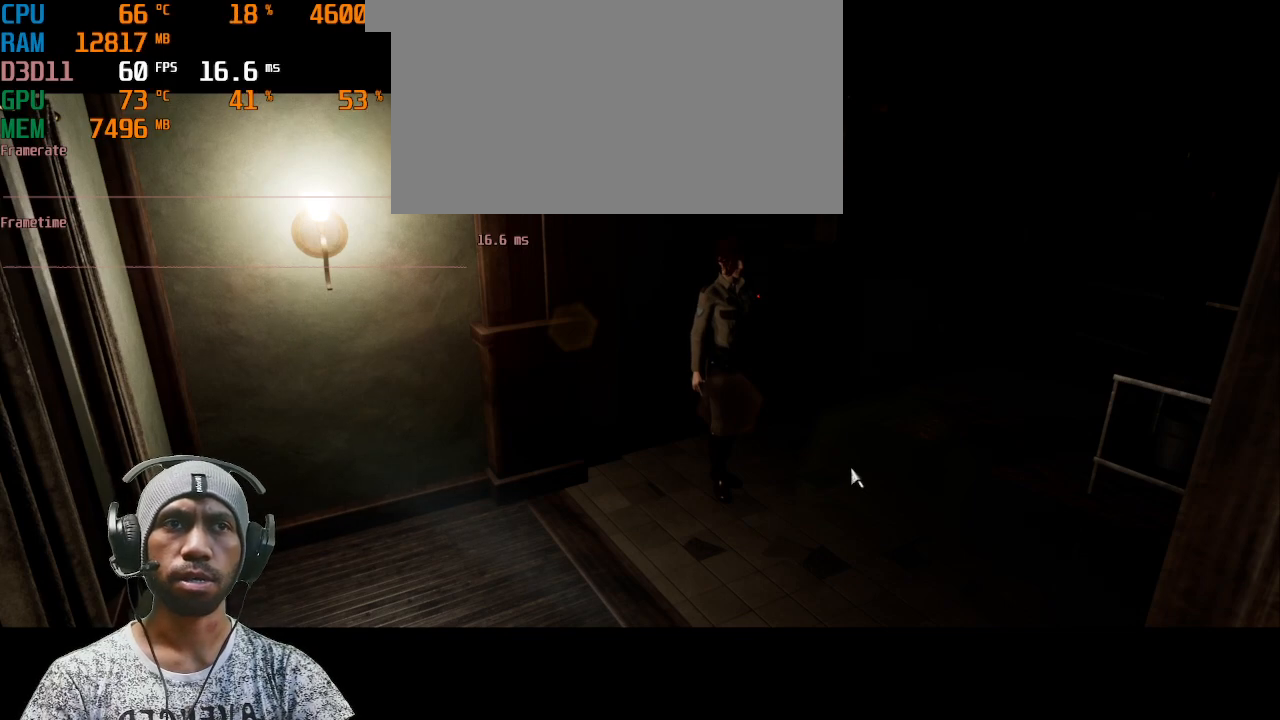
{"keys": [], "mouse": [], "events": []}
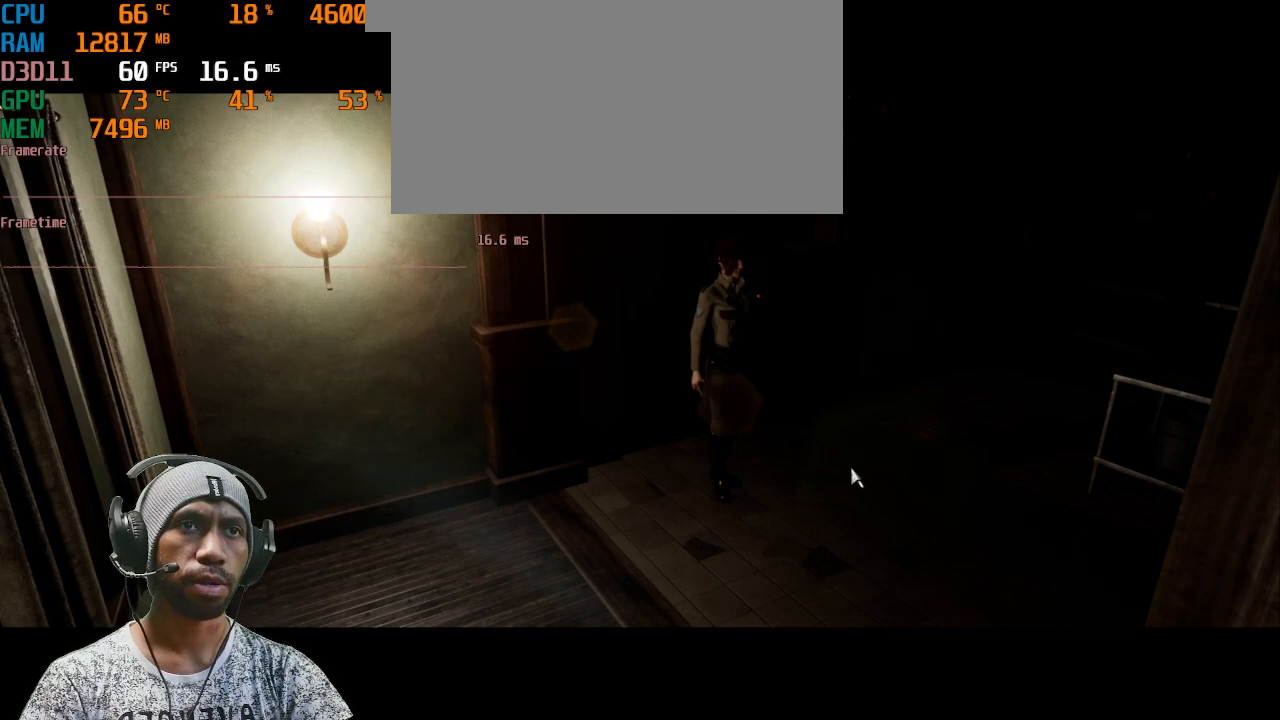
{"keys": [], "mouse": ["left"], "events": [[450, "mouse_left", "down"]]}
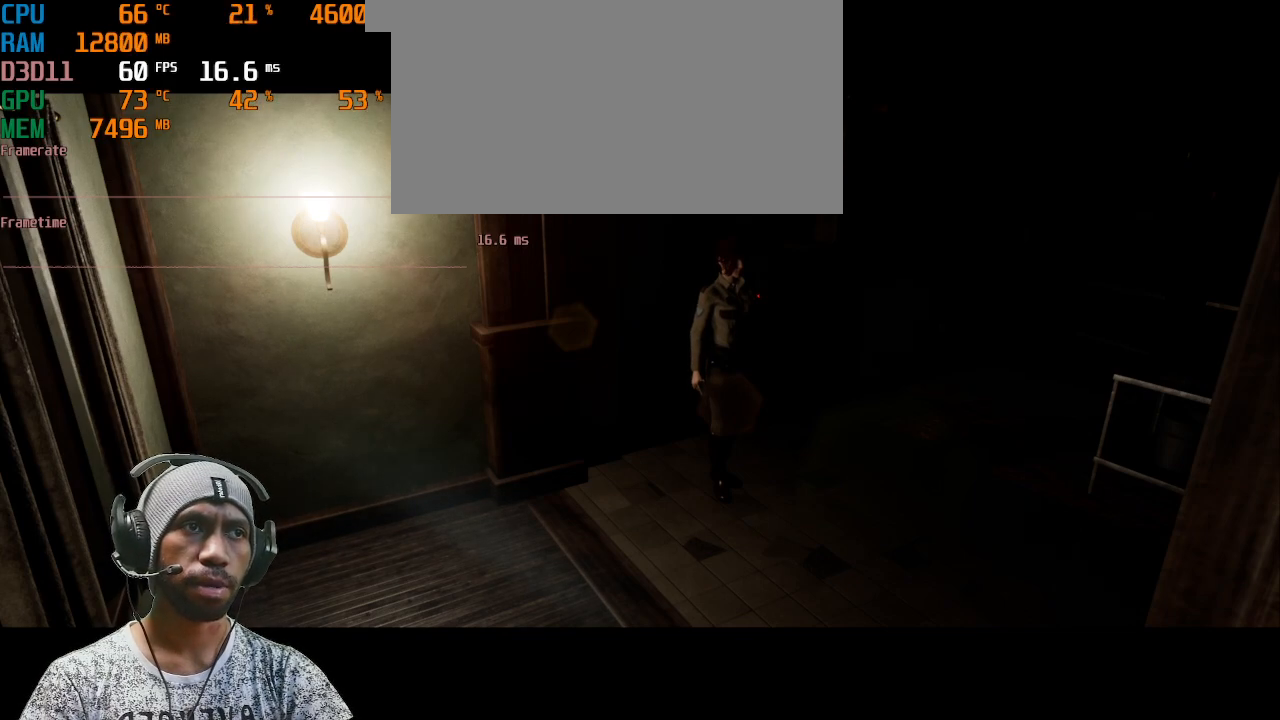
{"keys": [], "mouse": [], "events": [[50, "mouse_left", "up"]]}
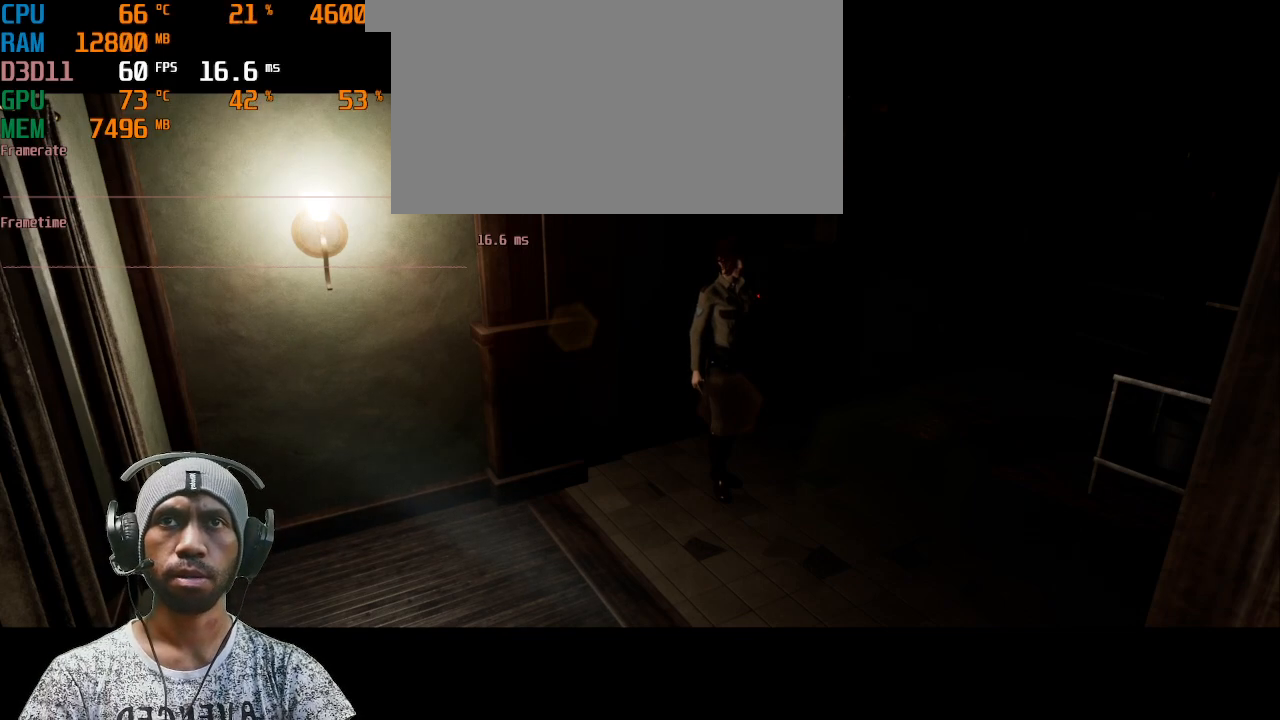
{"keys": ["d"], "mouse": [], "events": [[283, "d", "down"]]}
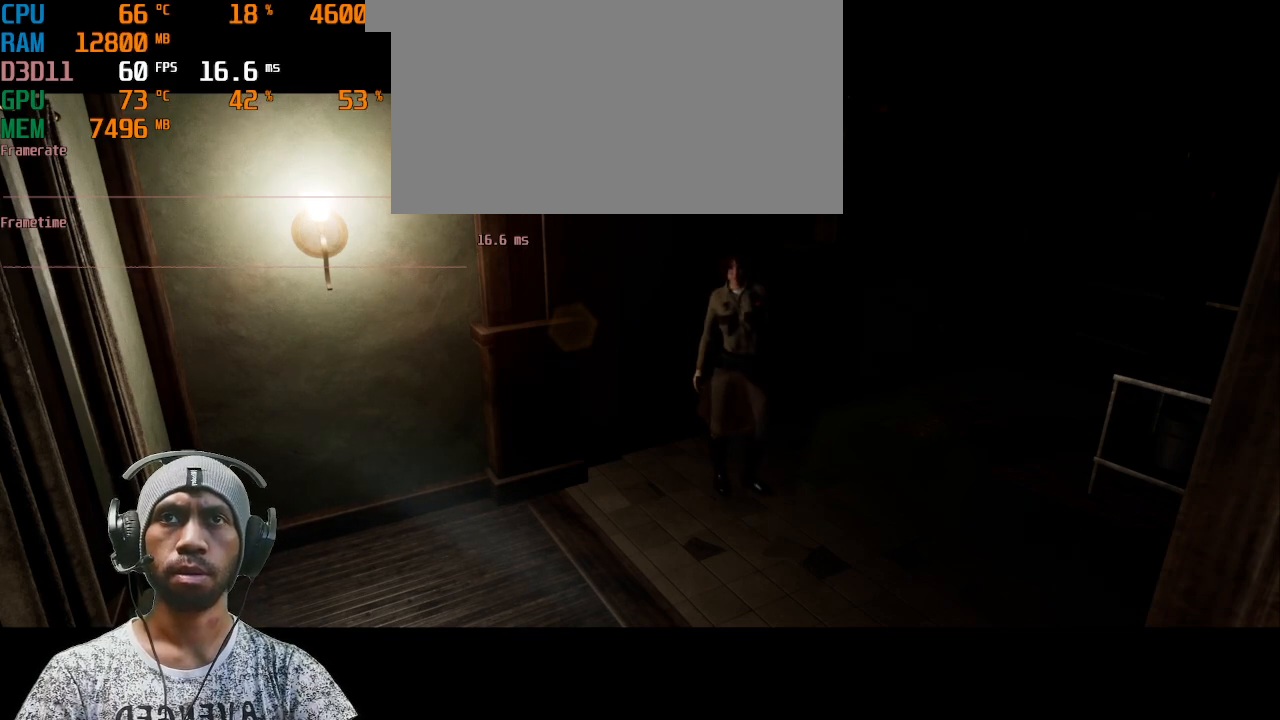
{"keys": [], "mouse": [], "events": [[300, "d", "up"]]}
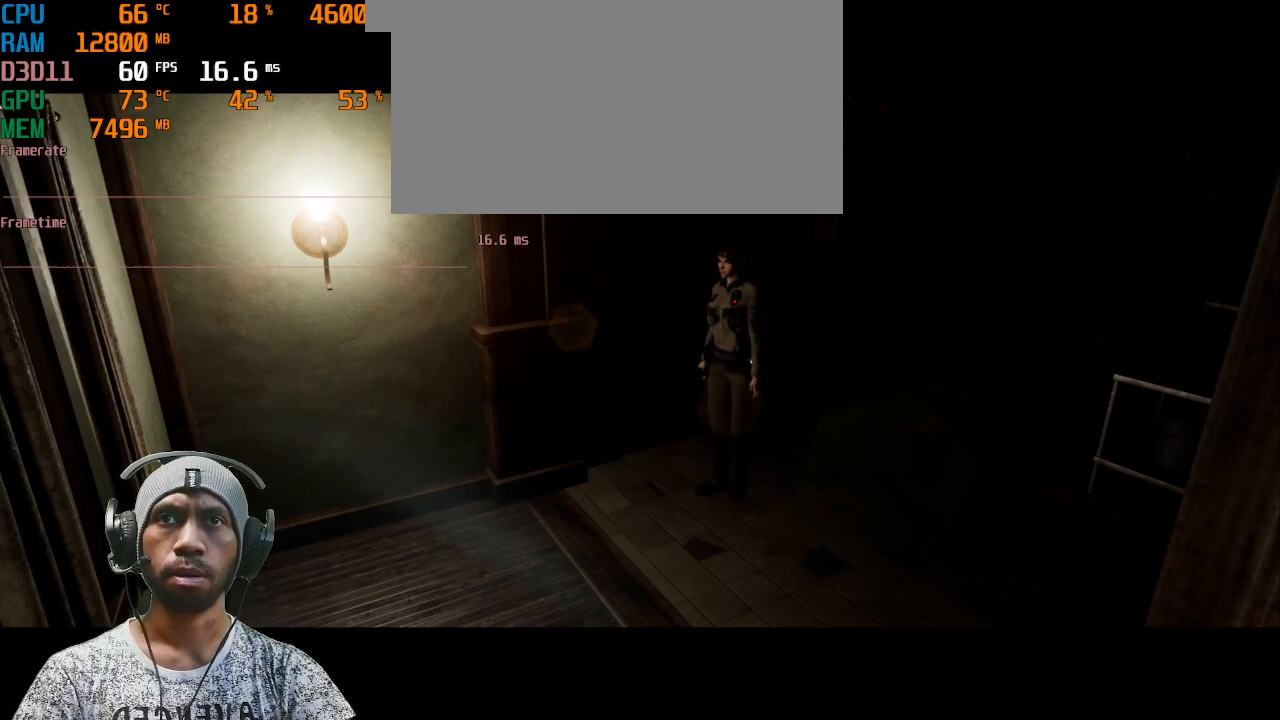
{"keys": [], "mouse": [], "events": [[167, "w", "down"], [483, "w", "up"]]}
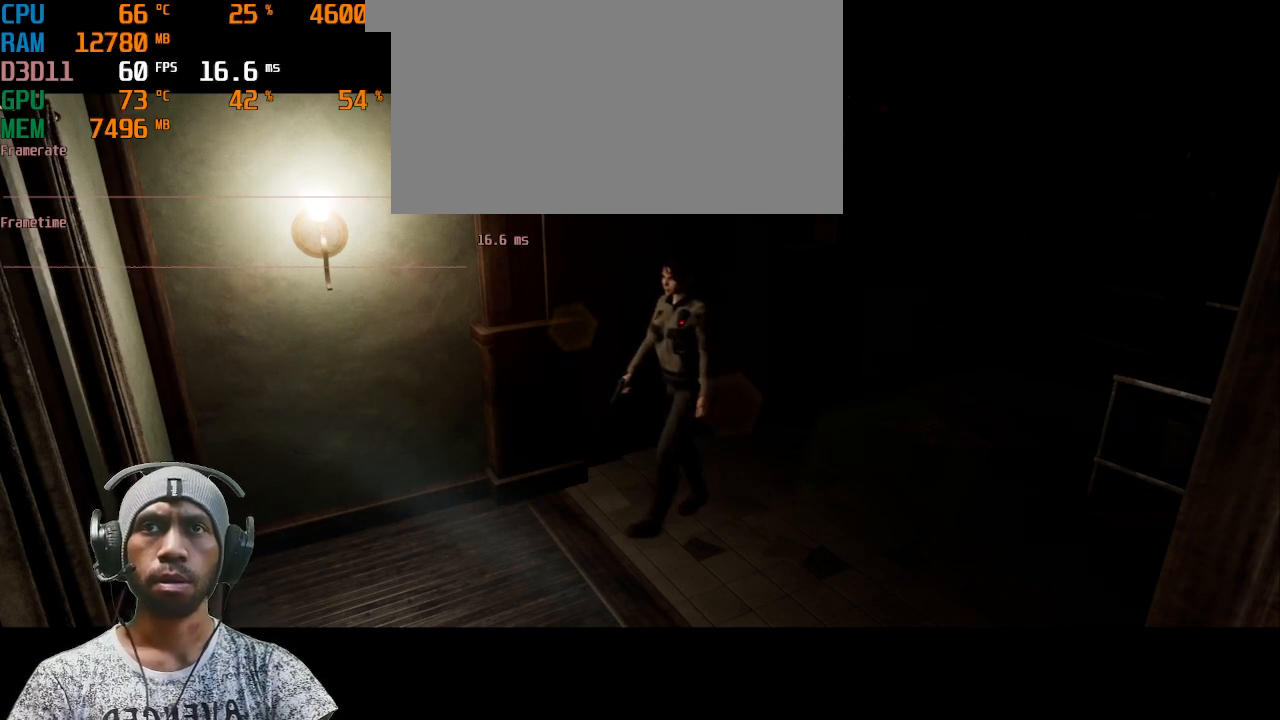
{"keys": [], "mouse": ["right"], "events": [[67, "mouse_right", "down"]]}
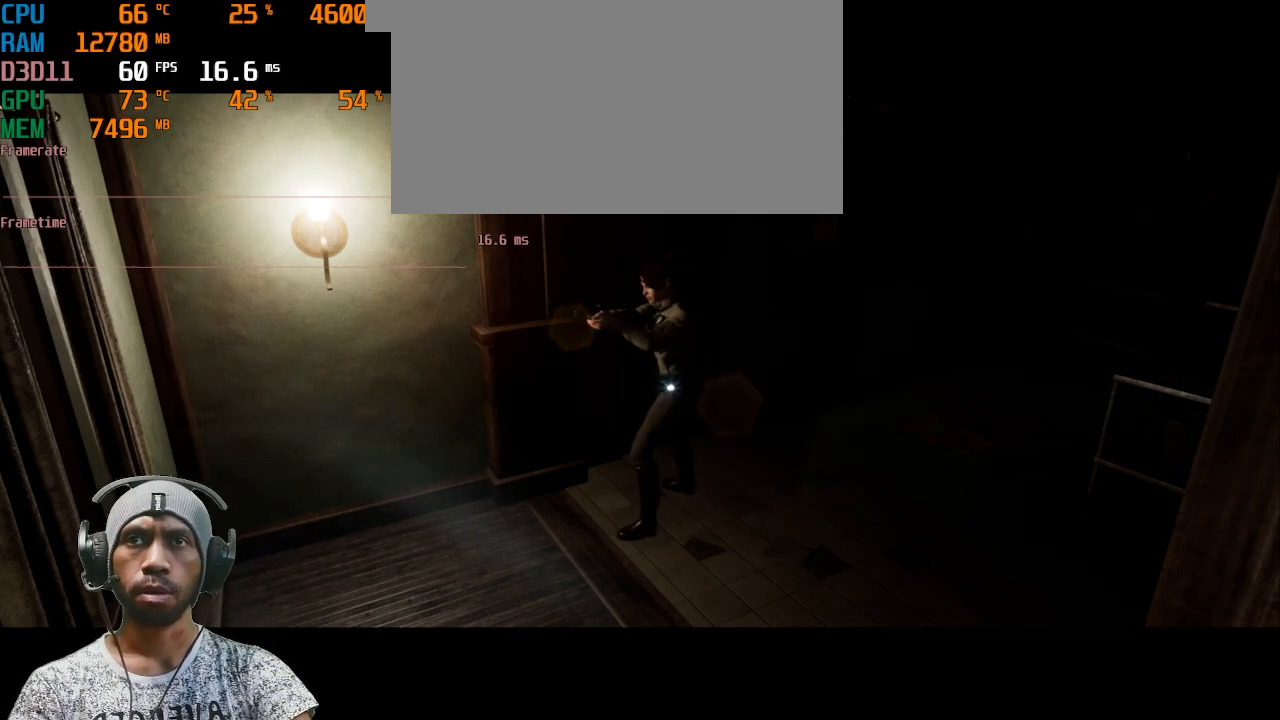
{"keys": ["a"], "mouse": ["right"], "events": [[267, "a", "down"]]}
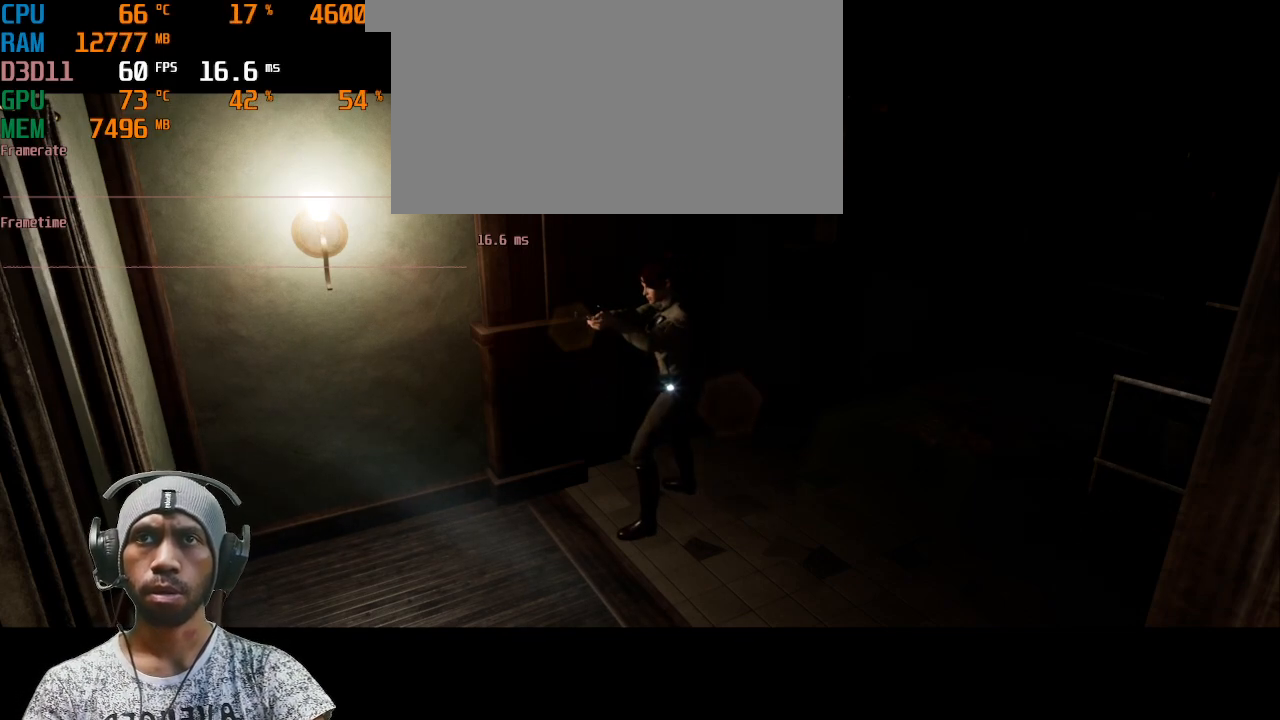
{"keys": [], "mouse": [], "events": [[450, "a", "up"], [467, "mouse_right", "up"]]}
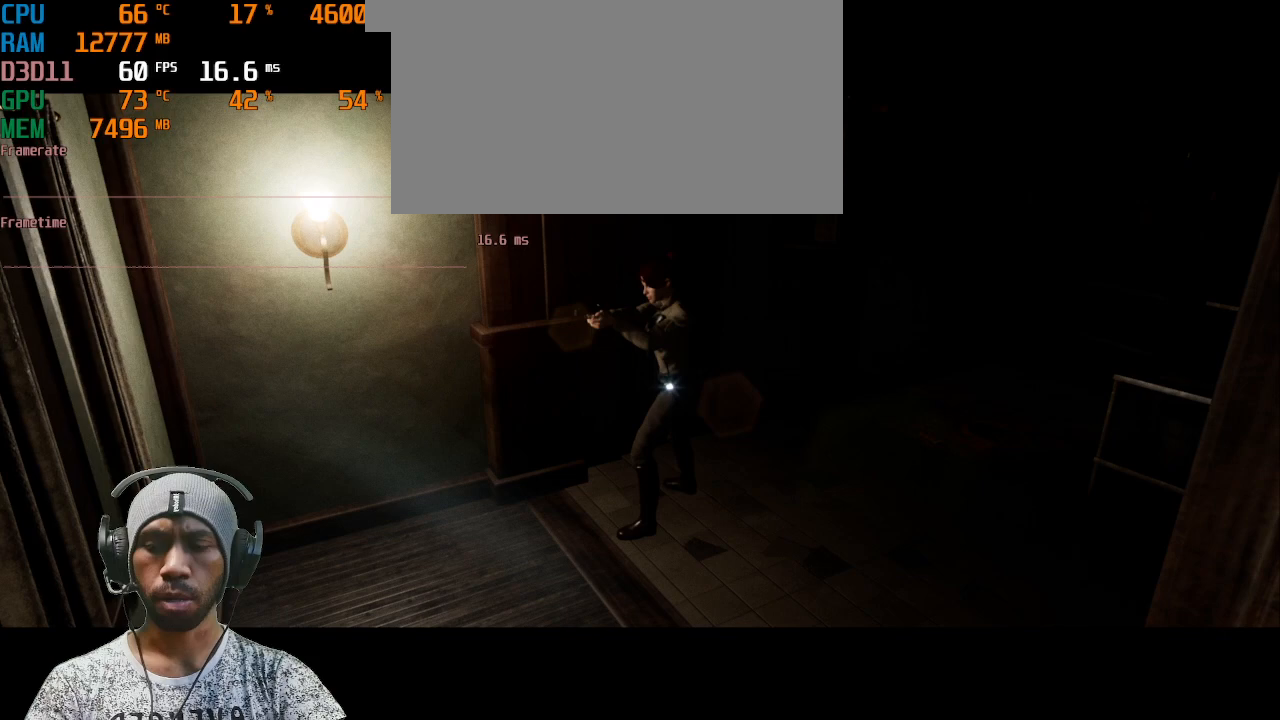
{"keys": ["a"], "mouse": [], "events": [[300, "a", "down"]]}
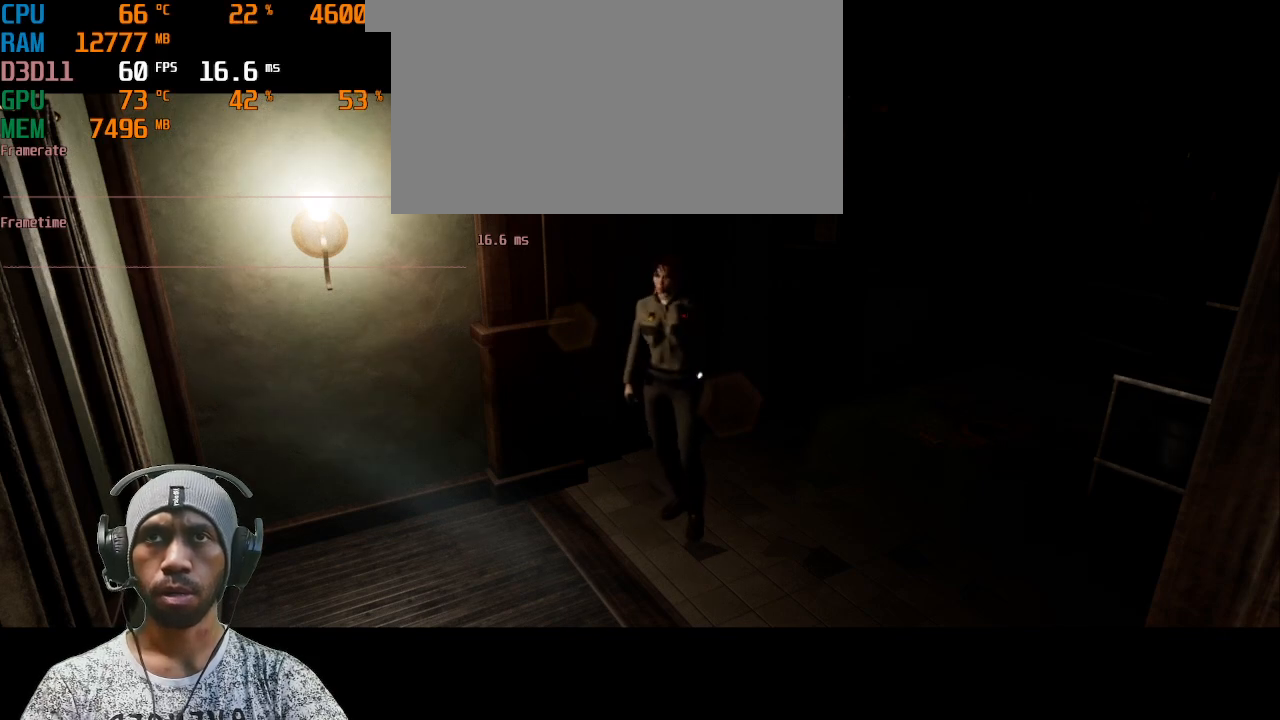
{"keys": [], "mouse": ["right"], "events": [[167, "a", "up"], [183, "mouse_right", "down"]]}
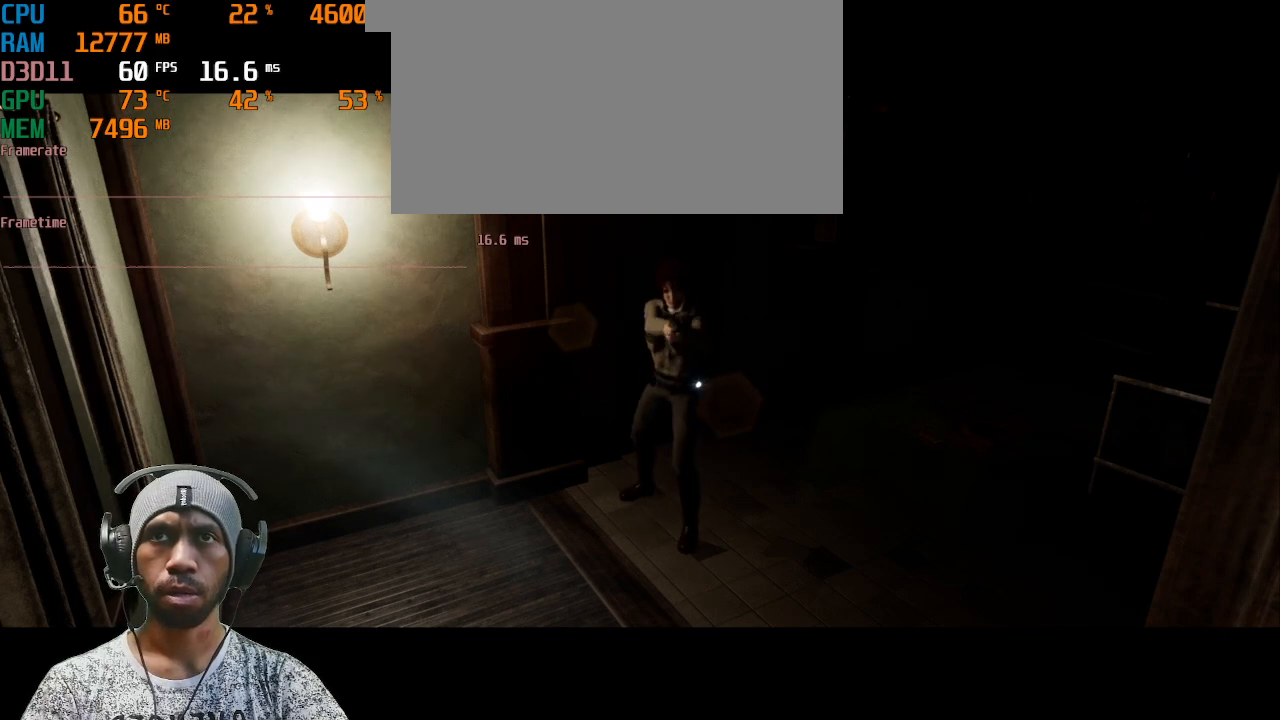
{"keys": [], "mouse": ["right"], "events": [[167, "d", "down"], [333, "d", "up"]]}
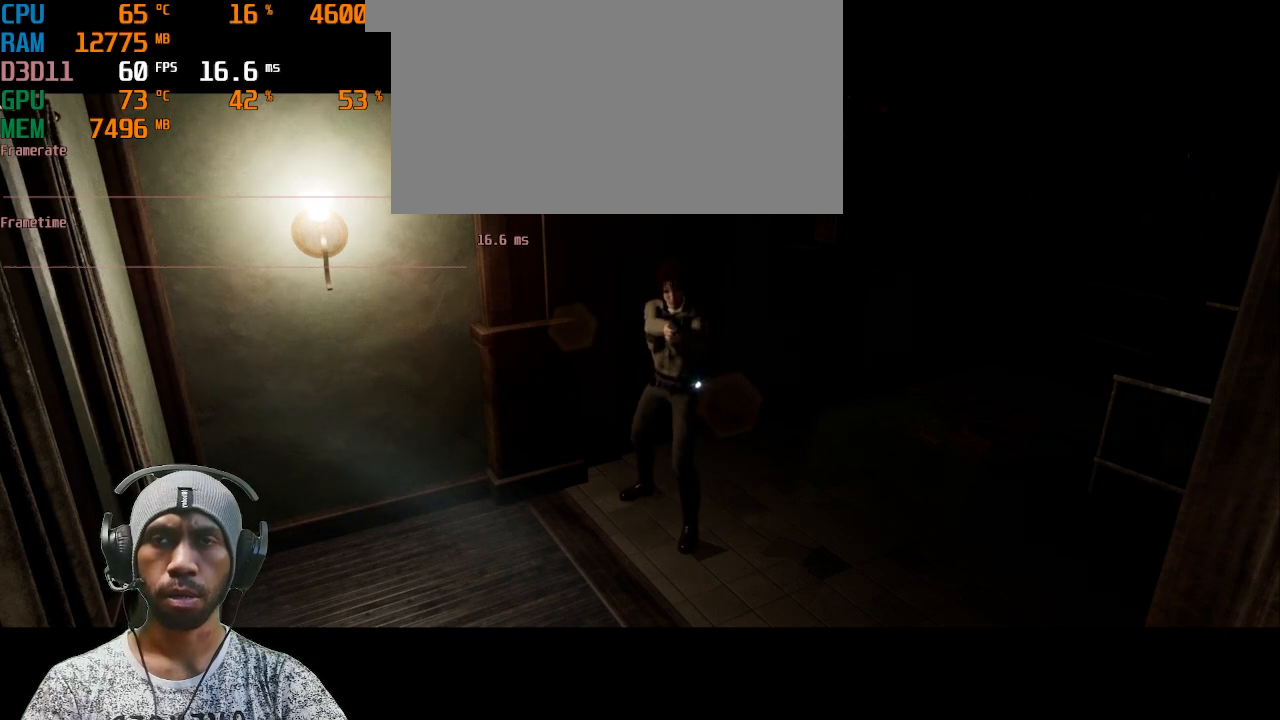
{"keys": [], "mouse": ["right"], "events": []}